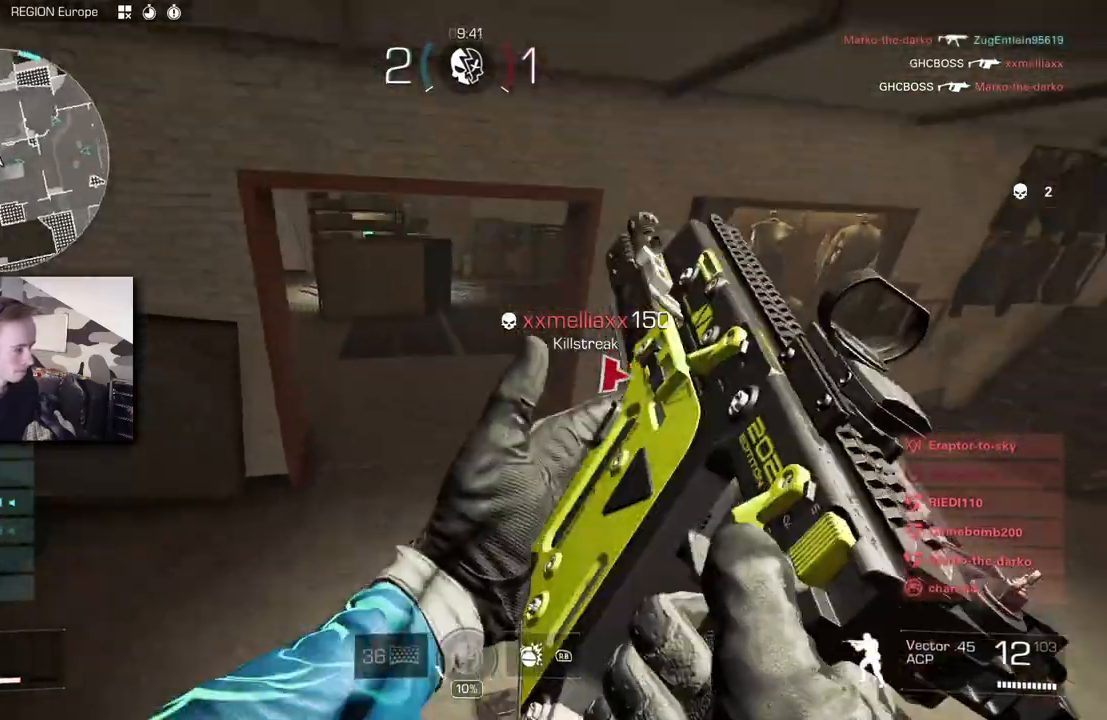
Gameplay with a controller (Xbox layout); each line is a JSON object with the inputs held at the frame after it. "button_events" lists button changes between this image and that frame as [ms after this image, input, new state], when the widget could be followed in between (sticks are given only as held states). This document gives stick clicks only as held states, not as events. Not read: R1.
{"buttons": [], "left_stick": "left", "right_stick": "right", "button_events": []}
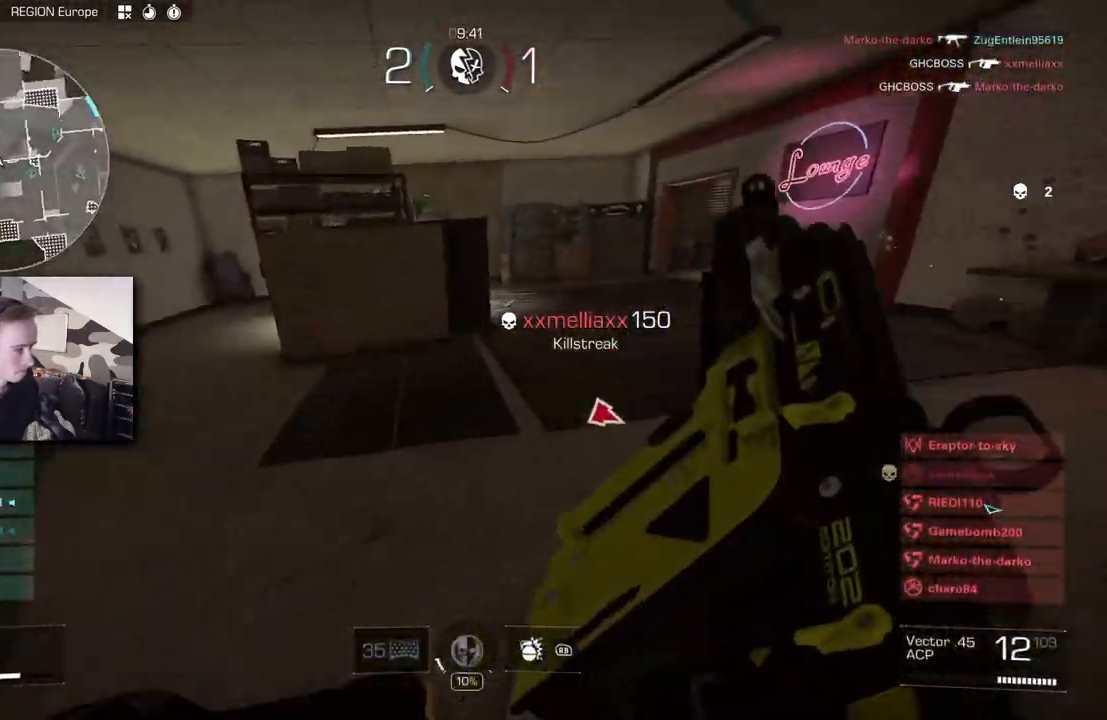
{"buttons": ["A"], "left_stick": "center", "right_stick": "up-left", "button_events": [[317, "B", "down"], [450, "B", "up"], [483, "A", "down"]]}
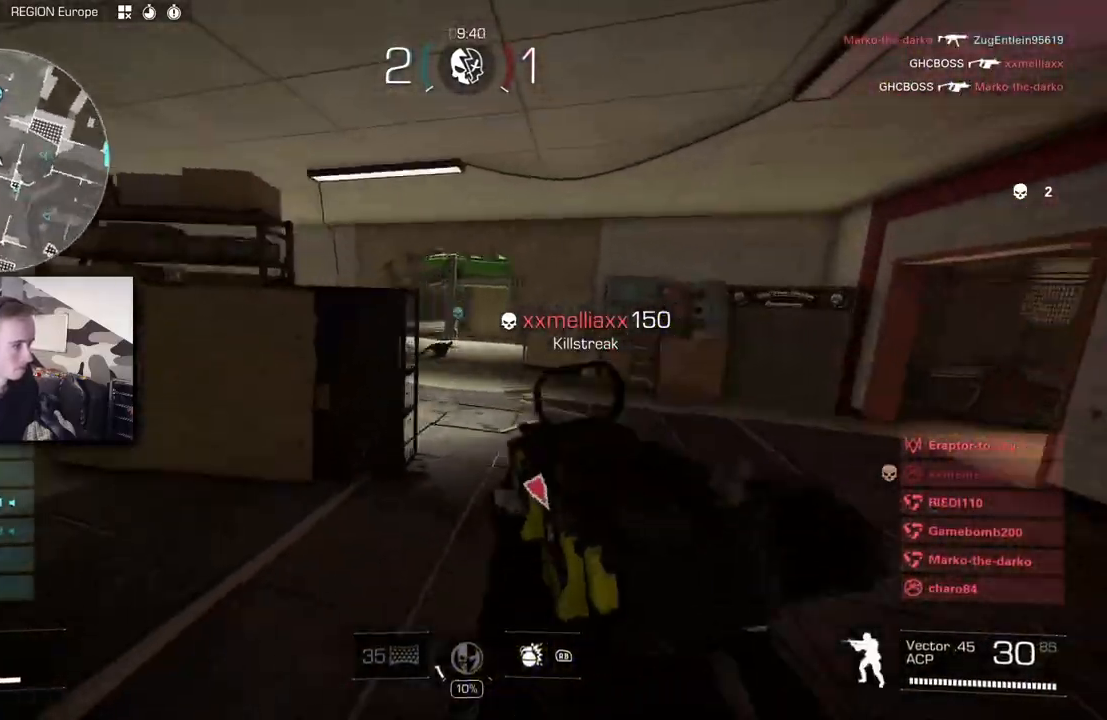
{"buttons": ["L3"], "left_stick": "center", "right_stick": "right", "button_events": [[17, "L2", "down"], [50, "A", "up"], [200, "L2", "up"]]}
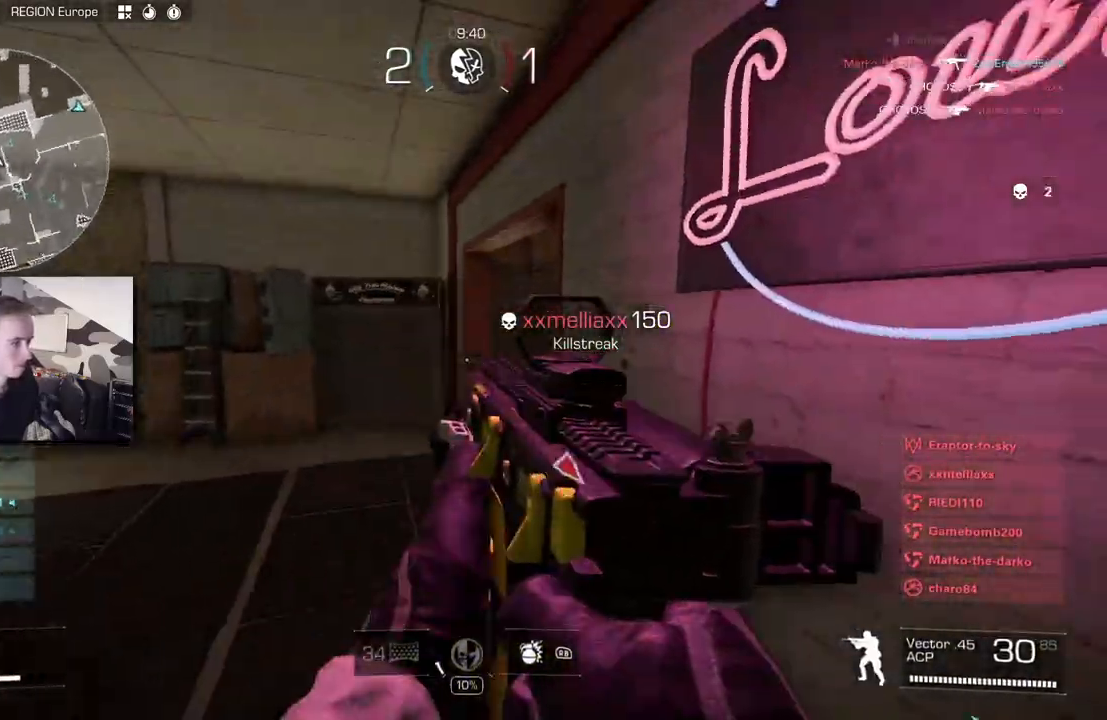
{"buttons": [], "left_stick": "left", "right_stick": "right", "button_events": []}
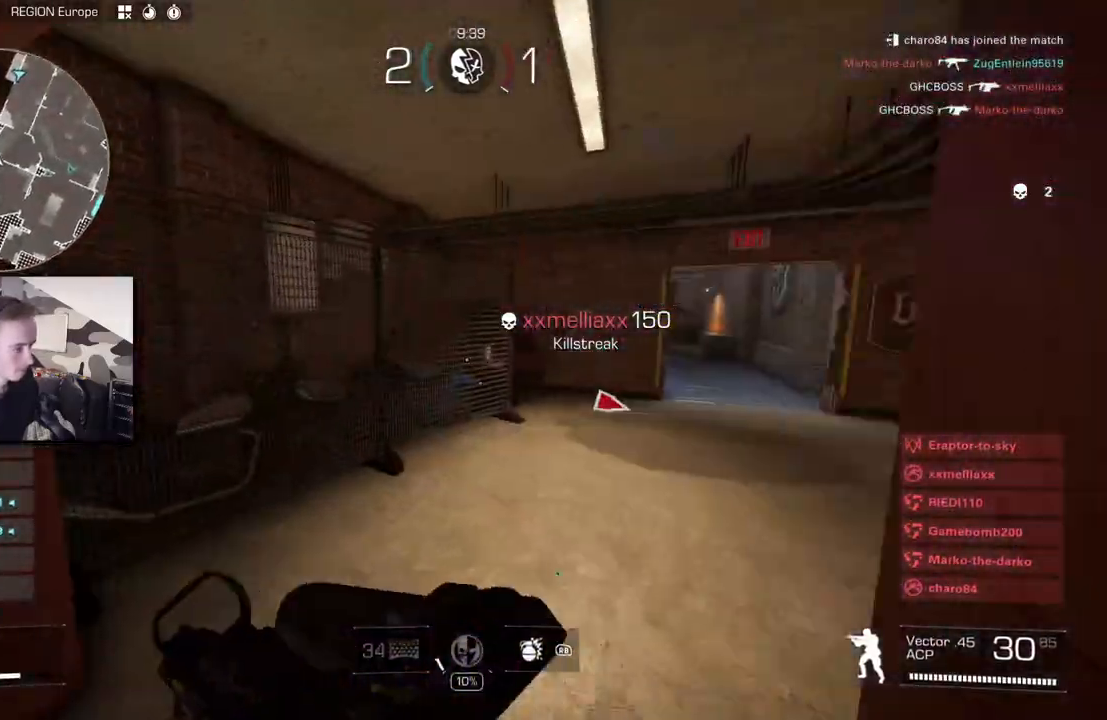
{"buttons": ["L3"], "left_stick": "left", "right_stick": "left", "button_events": []}
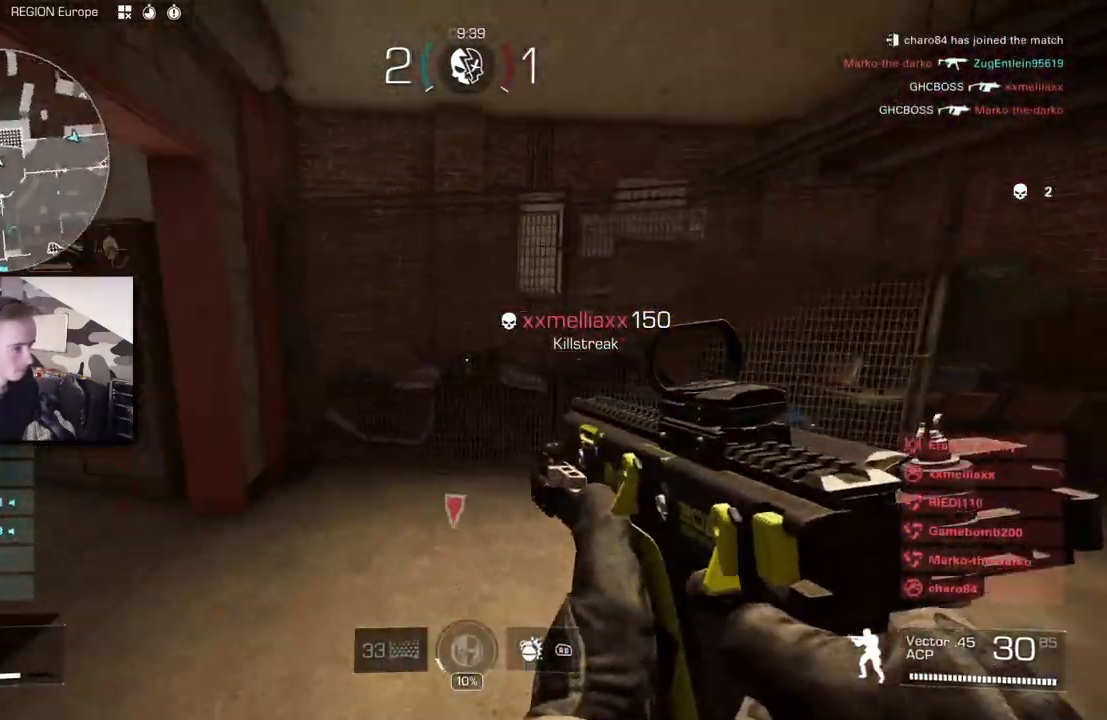
{"buttons": ["A", "B"], "left_stick": "left", "right_stick": "right", "button_events": [[417, "B", "down"], [483, "A", "down"]]}
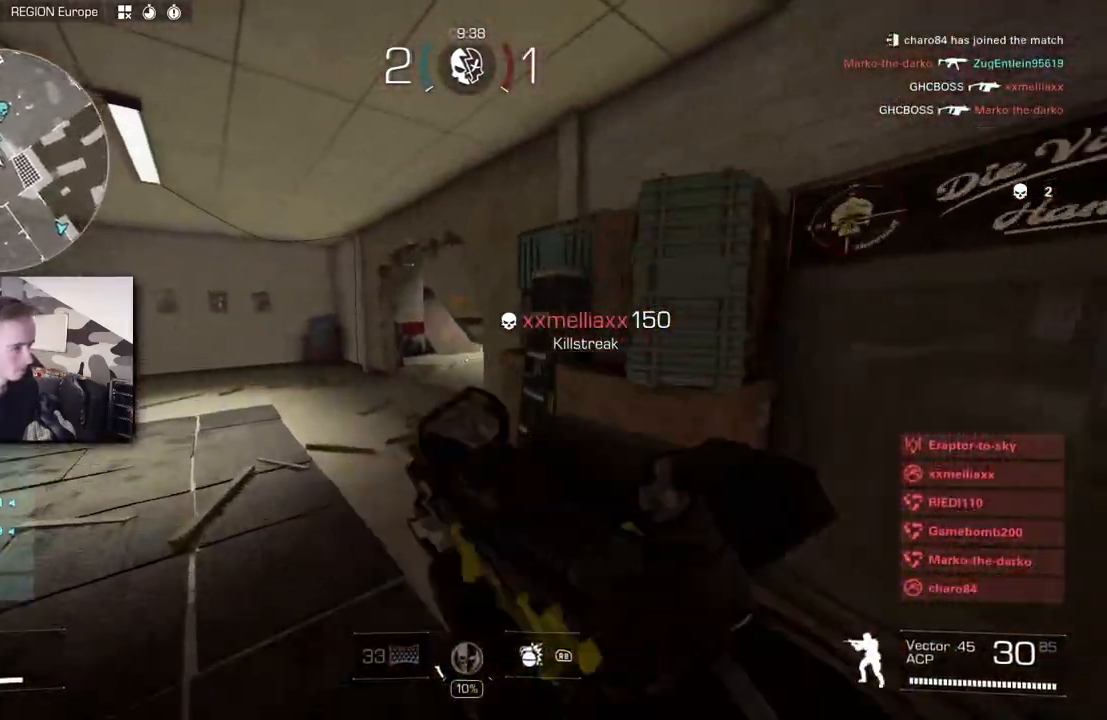
{"buttons": ["L2"], "left_stick": "down", "right_stick": "right", "button_events": [[17, "B", "up"], [33, "L2", "down"], [117, "A", "up"]]}
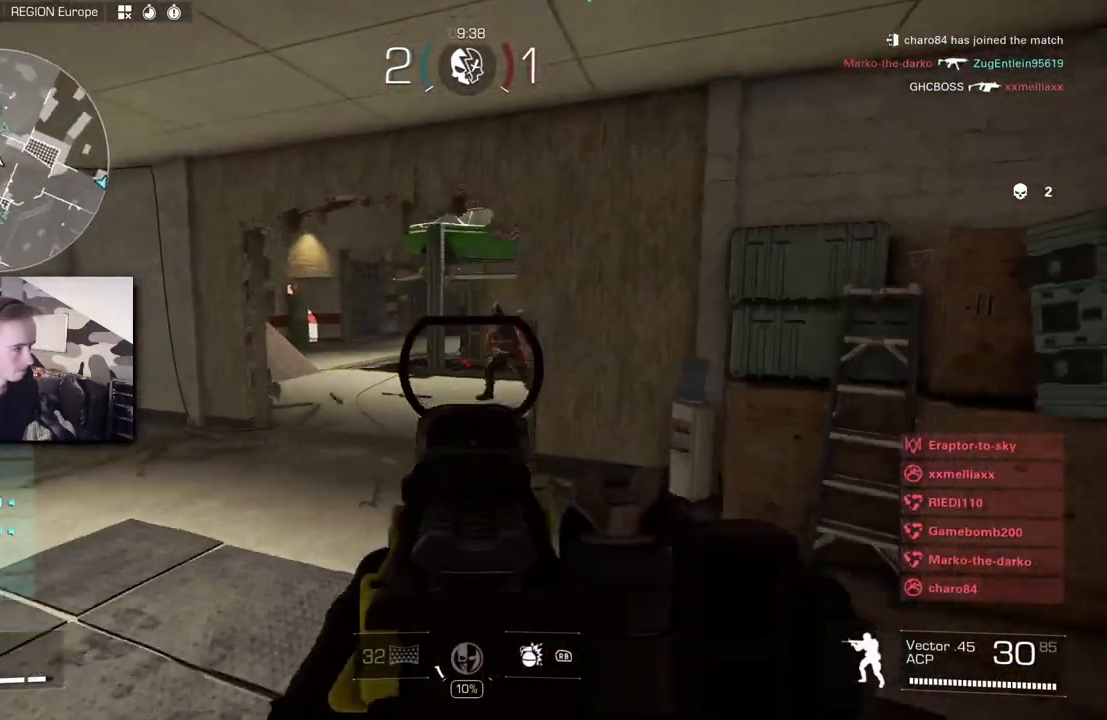
{"buttons": ["L2", "R2"], "left_stick": "down", "right_stick": "left", "button_events": [[233, "R2", "down"], [350, "B", "down"], [483, "B", "up"]]}
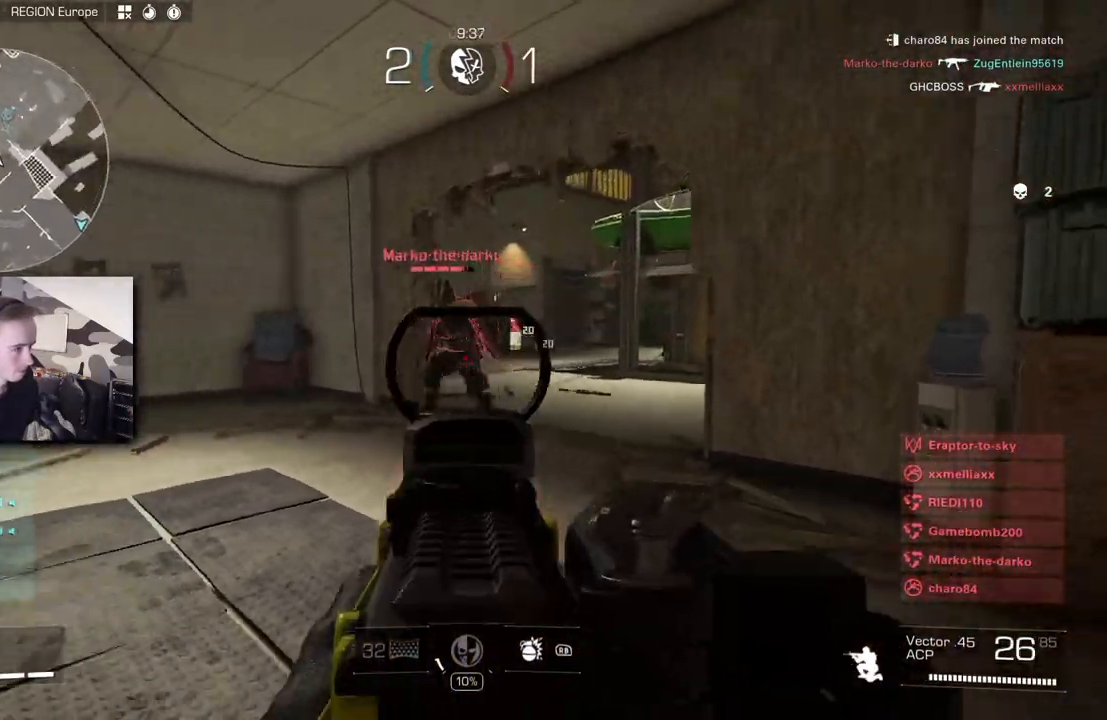
{"buttons": ["L3"], "left_stick": "up-left", "right_stick": "right", "button_events": [[100, "A", "down"], [217, "A", "up"], [400, "L2", "up"], [400, "R2", "up"]]}
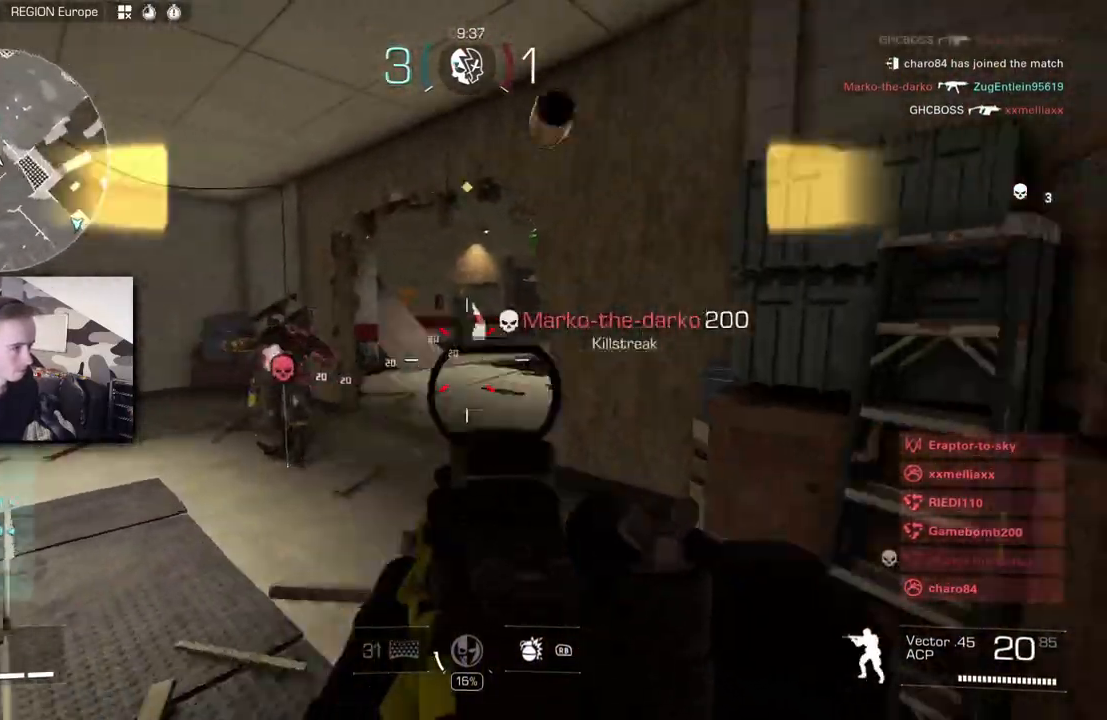
{"buttons": [], "left_stick": "left", "right_stick": "right", "button_events": []}
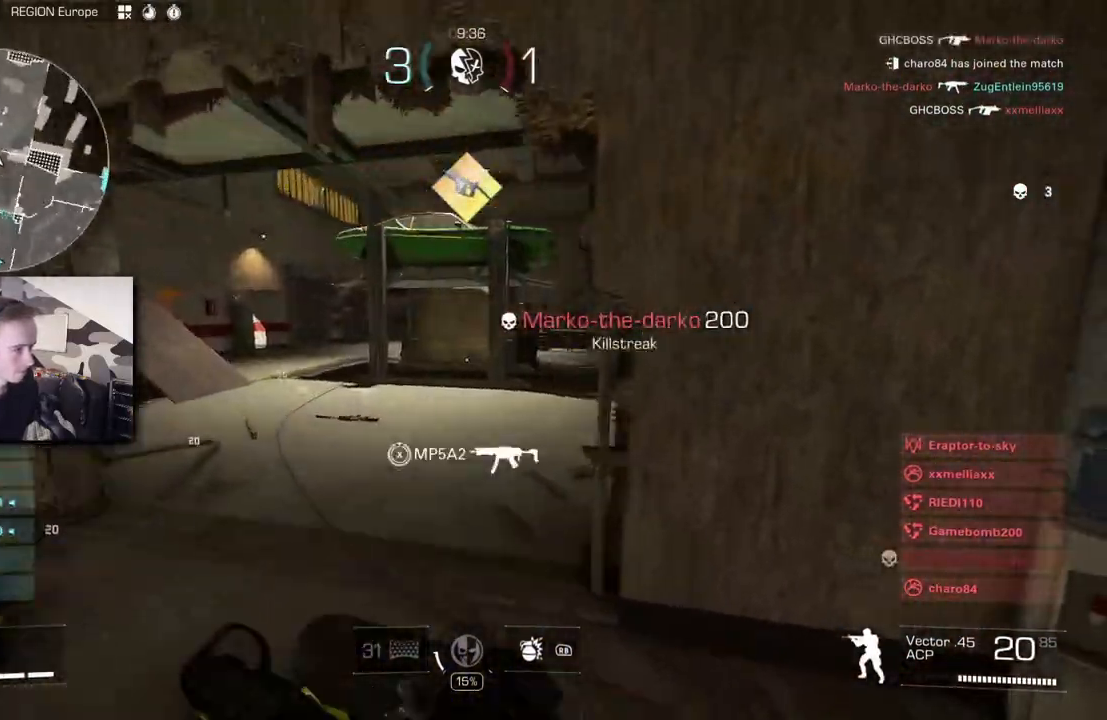
{"buttons": [], "left_stick": "center", "right_stick": "center", "button_events": []}
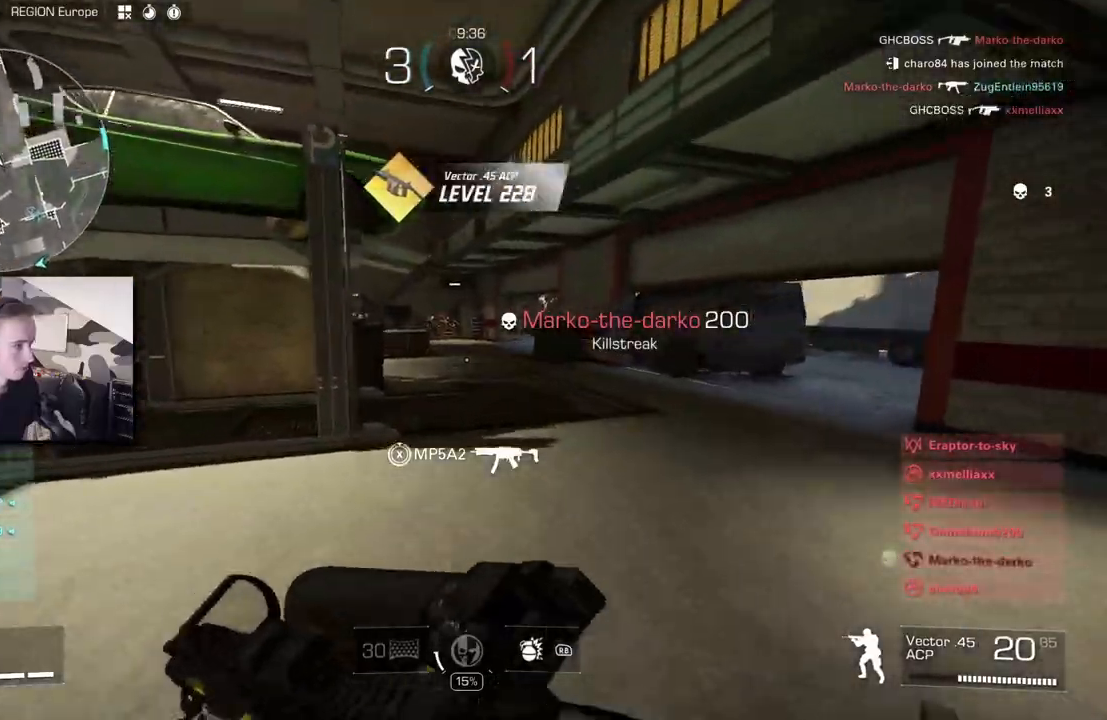
{"buttons": [], "left_stick": "left", "right_stick": "center", "button_events": []}
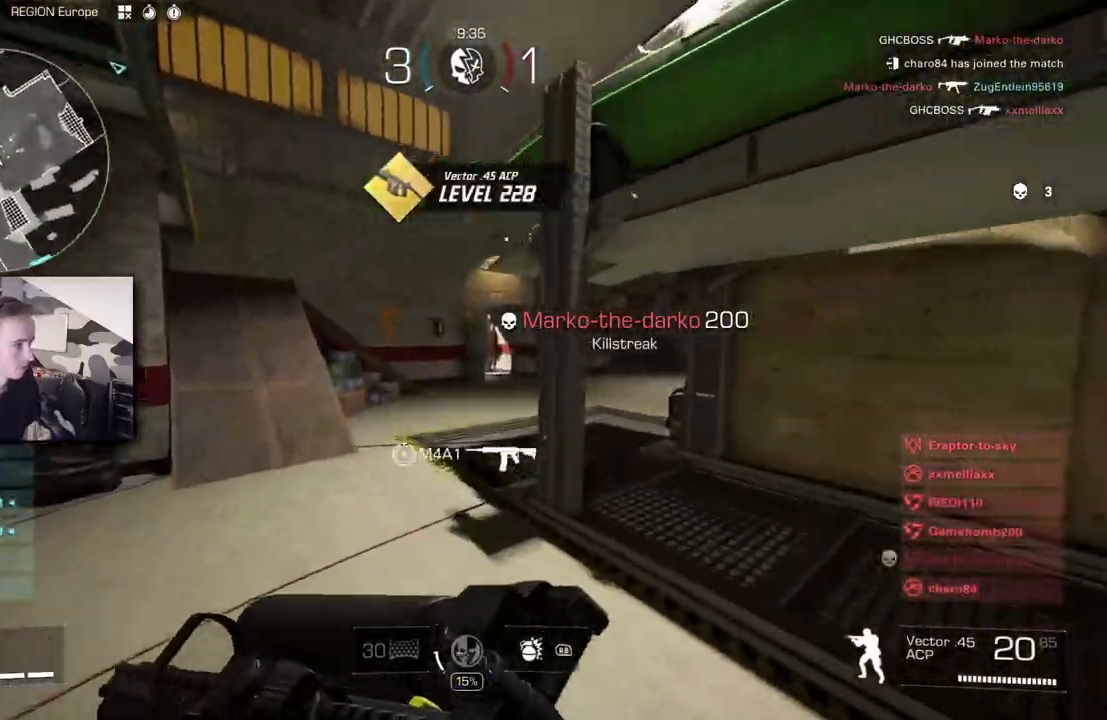
{"buttons": ["A"], "left_stick": "down-left", "right_stick": "right", "button_events": [[133, "B", "down"], [267, "B", "up"], [433, "A", "down"]]}
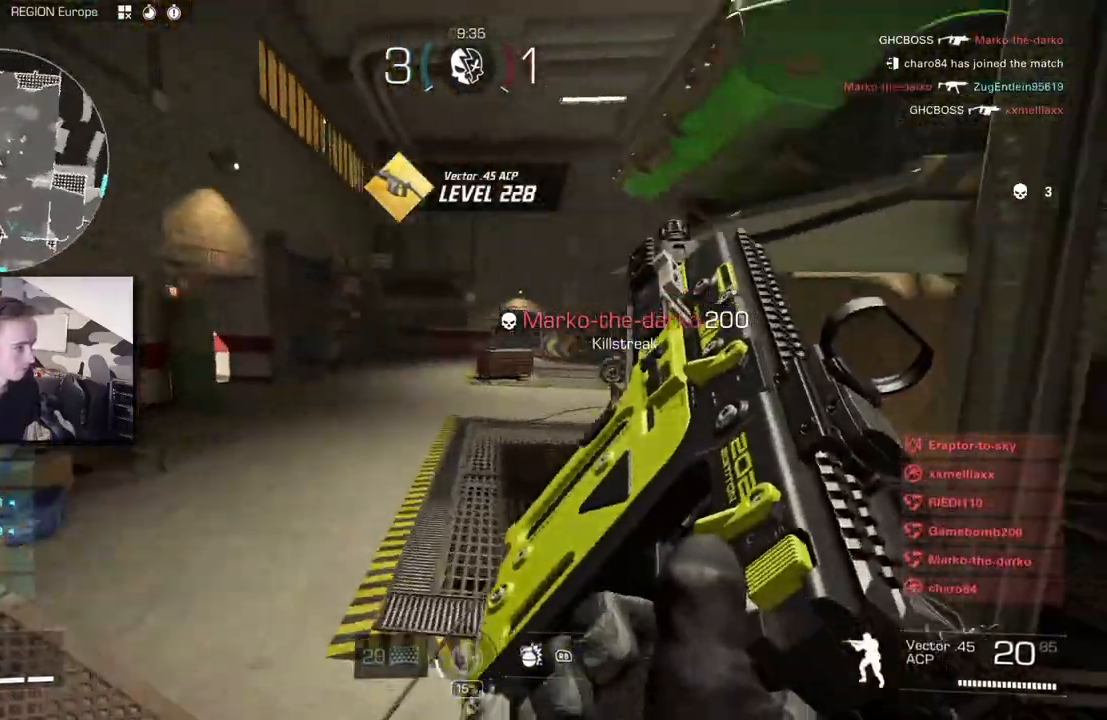
{"buttons": [], "left_stick": "down-left", "right_stick": "right", "button_events": [[17, "A", "up"]]}
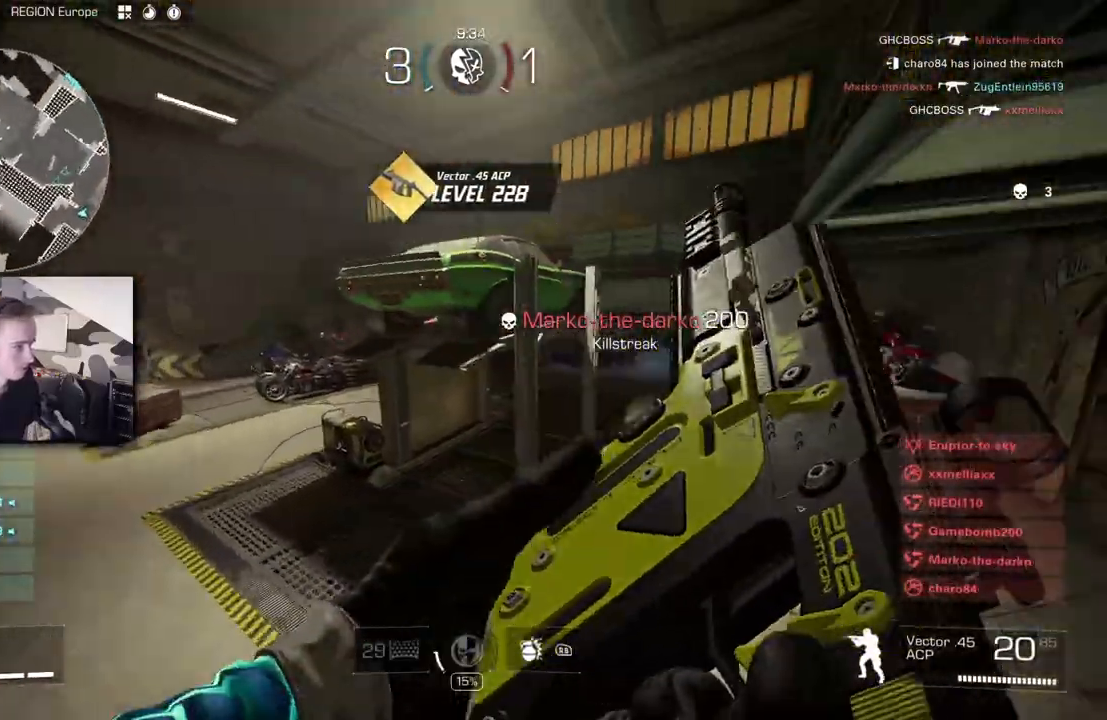
{"buttons": ["A"], "left_stick": "center", "right_stick": "right", "button_events": [[250, "A", "down"], [350, "A", "up"], [417, "A", "down"]]}
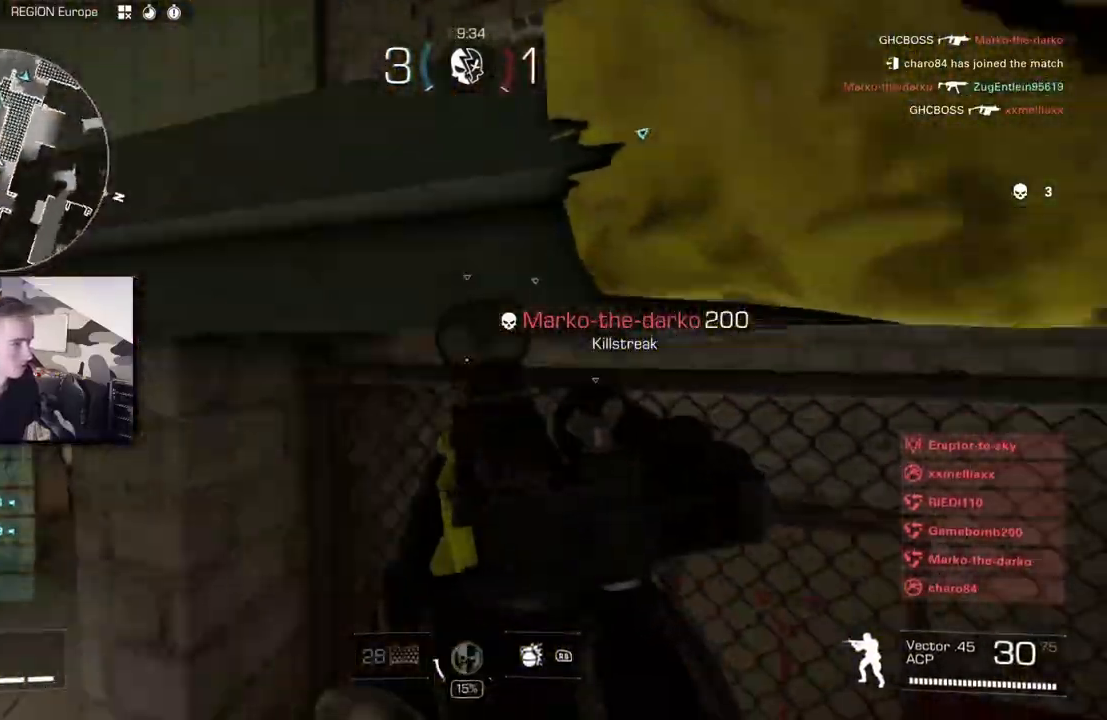
{"buttons": [], "left_stick": "center", "right_stick": "right", "button_events": [[33, "A", "up"], [133, "A", "down"], [233, "A", "up"], [417, "A", "down"], [483, "A", "up"]]}
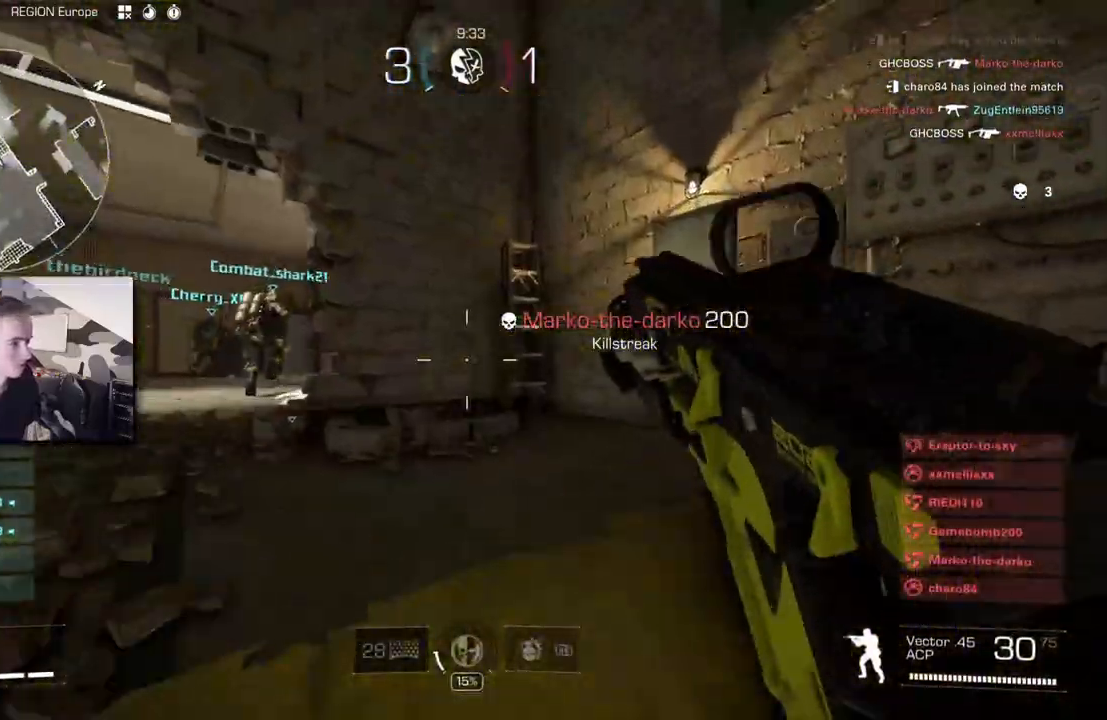
{"buttons": [], "left_stick": "left", "right_stick": "right", "button_events": []}
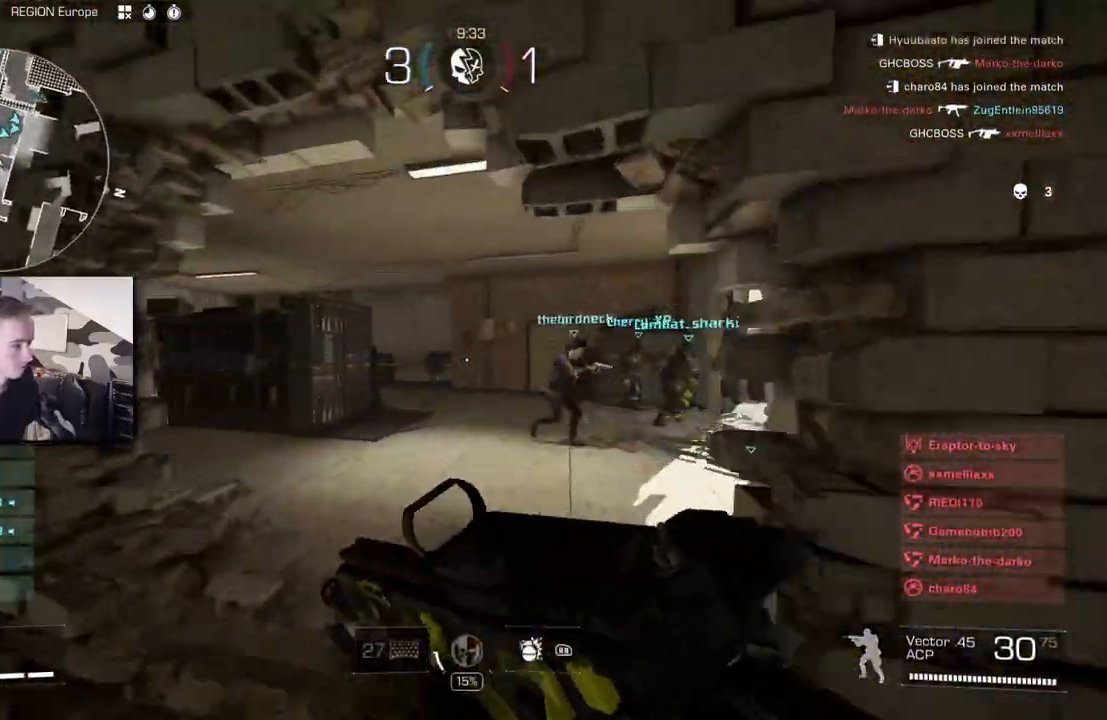
{"buttons": [], "left_stick": "left", "right_stick": "right", "button_events": []}